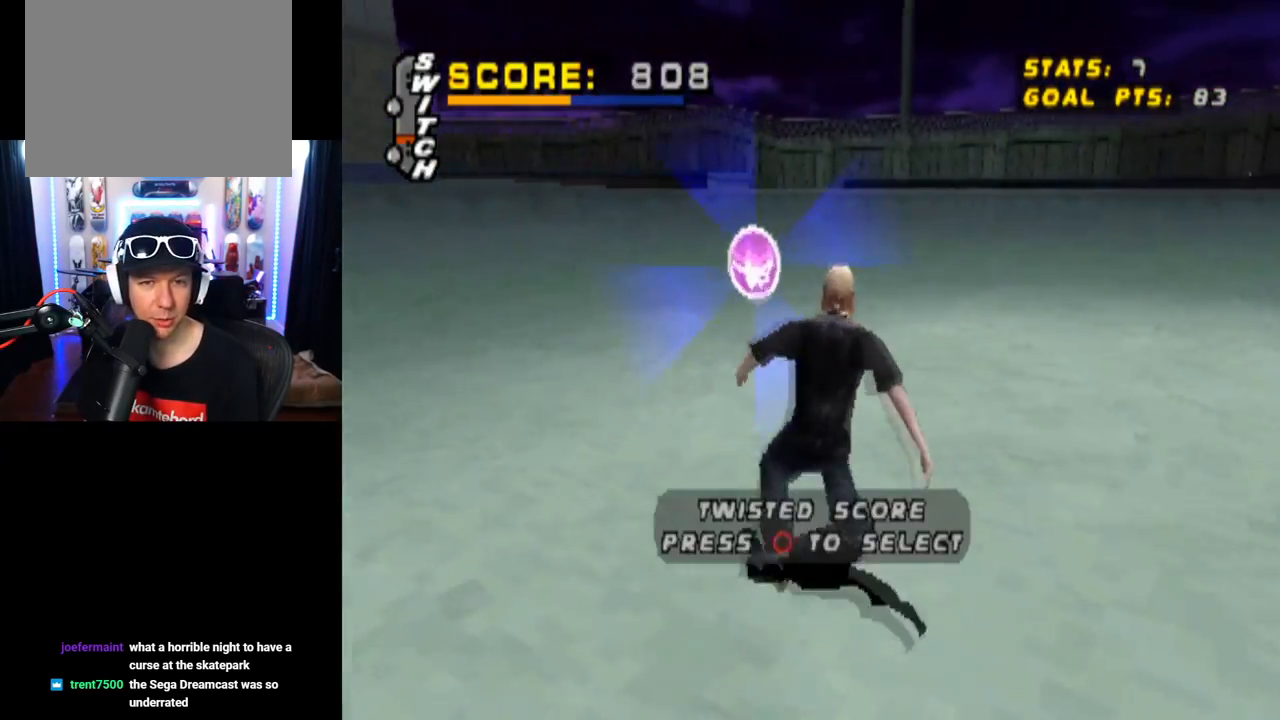
Gameplay with a controller (PlayStation layout); each line is a JSON object with the inputs held at the frame after it. "events" lists button and stick changes between this image and that frame as [ms after this image, input, new state], when the widget could be followed in between. Not read: L3 R1 R3.
{"buttons": ["DPAD_DOWN"], "left_stick": "center", "right_stick": "center", "events": [[100, "DPAD_DOWN", "up"], [267, "DPAD_DOWN", "down"]]}
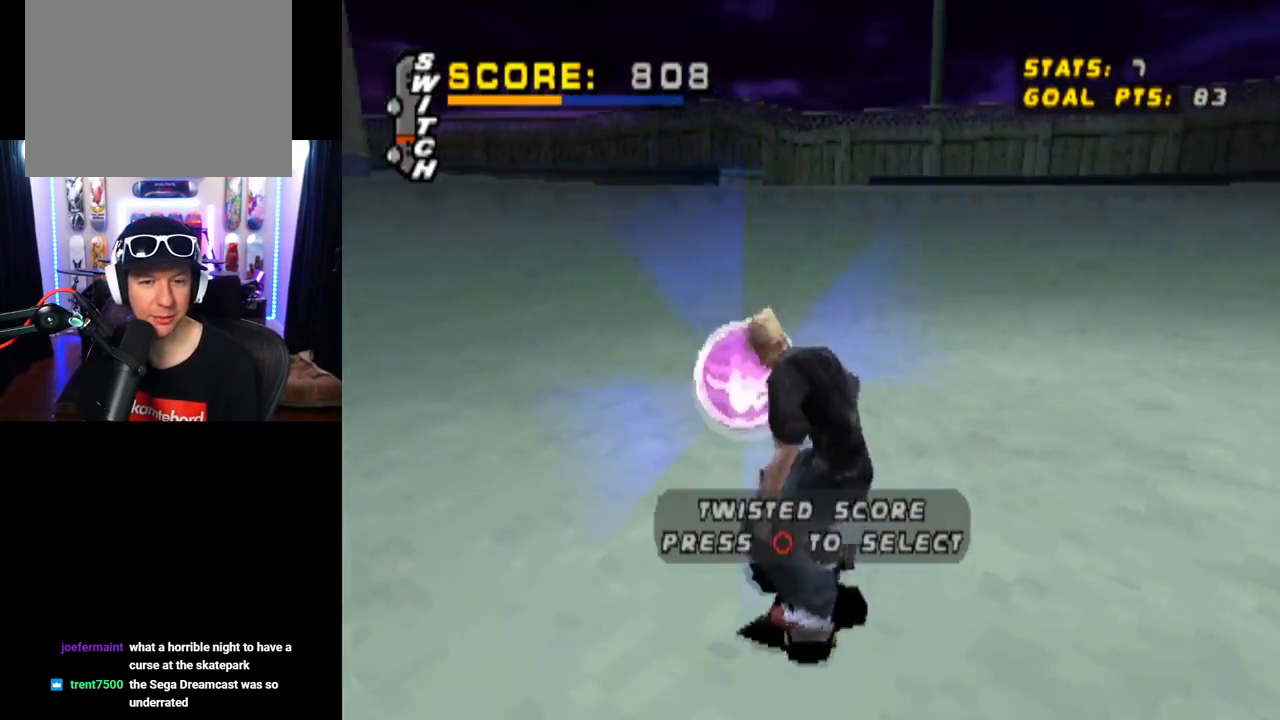
{"buttons": [], "left_stick": "center", "right_stick": "center", "events": [[167, "CIRCLE", "down"], [284, "CIRCLE", "up"], [451, "DPAD_DOWN", "up"]]}
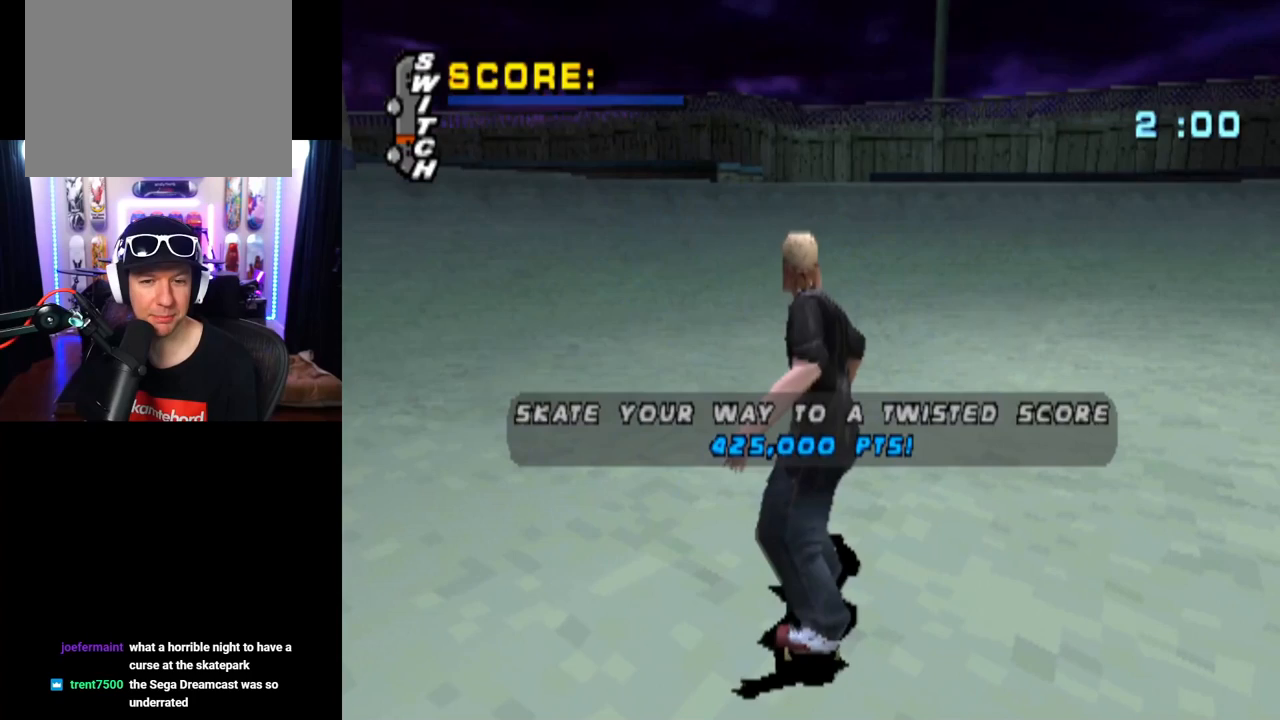
{"buttons": [], "left_stick": "center", "right_stick": "center", "events": []}
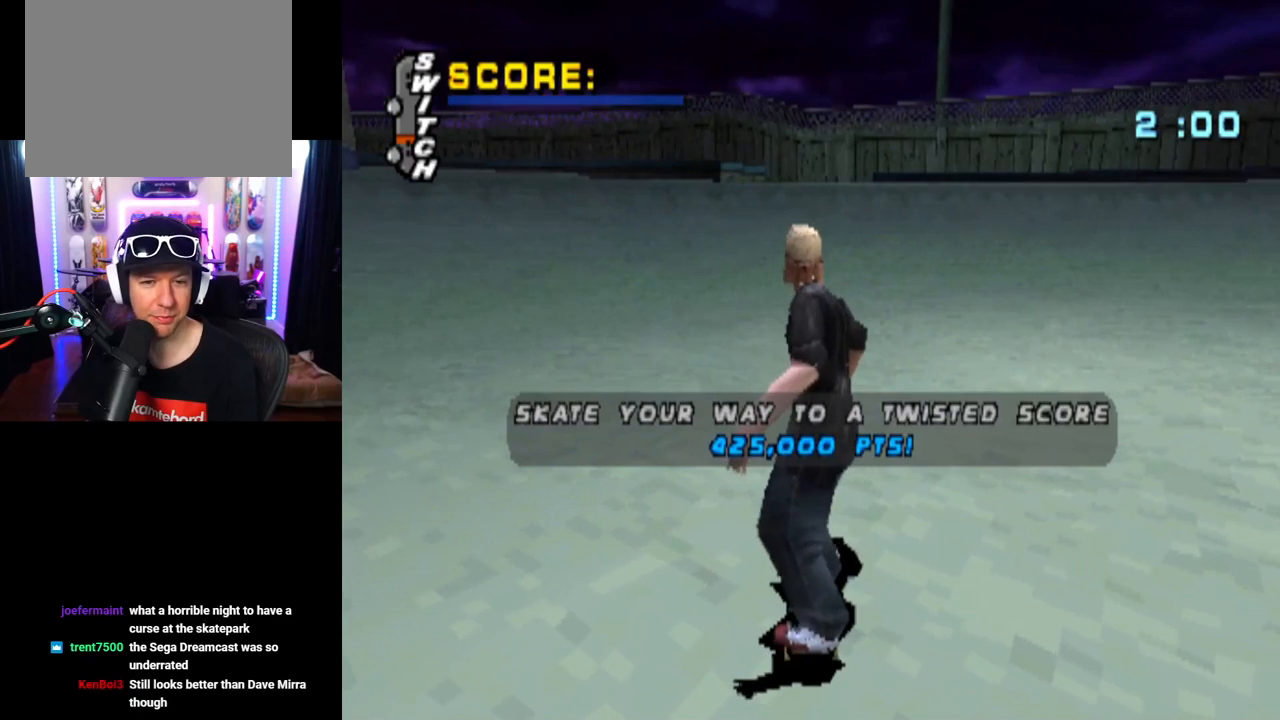
{"buttons": [], "left_stick": "center", "right_stick": "center", "events": []}
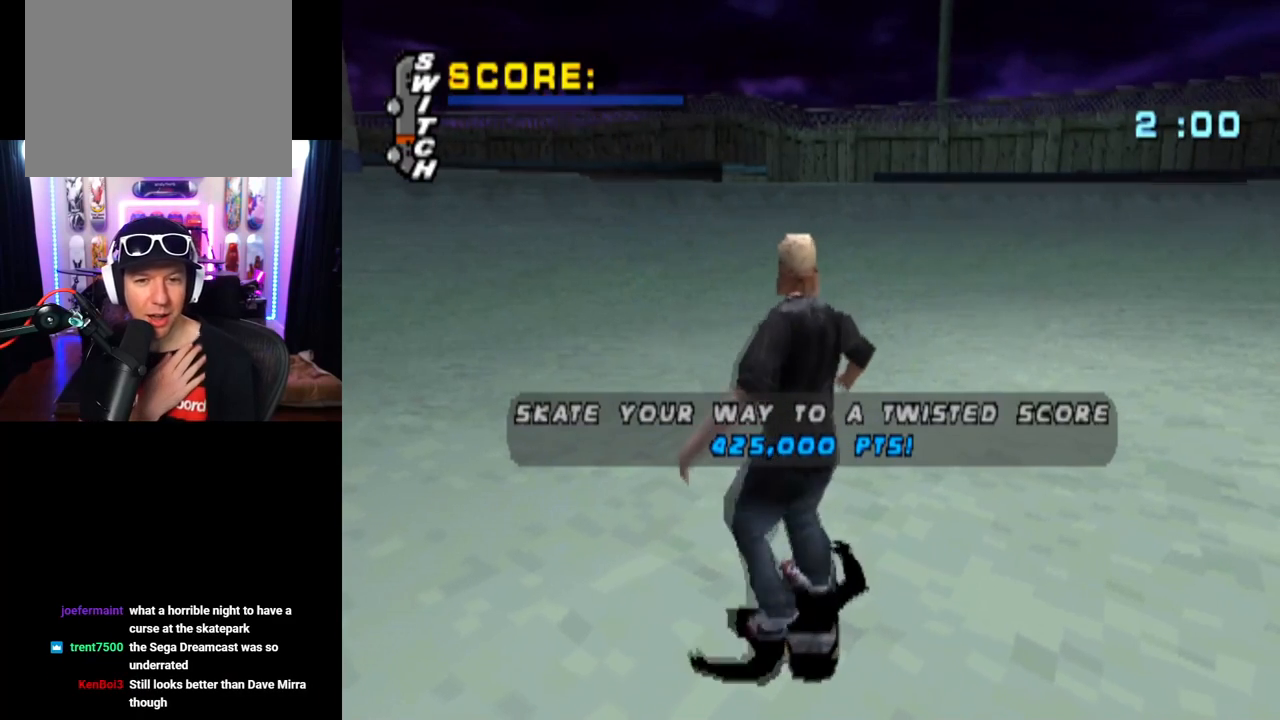
{"buttons": [], "left_stick": "center", "right_stick": "center", "events": []}
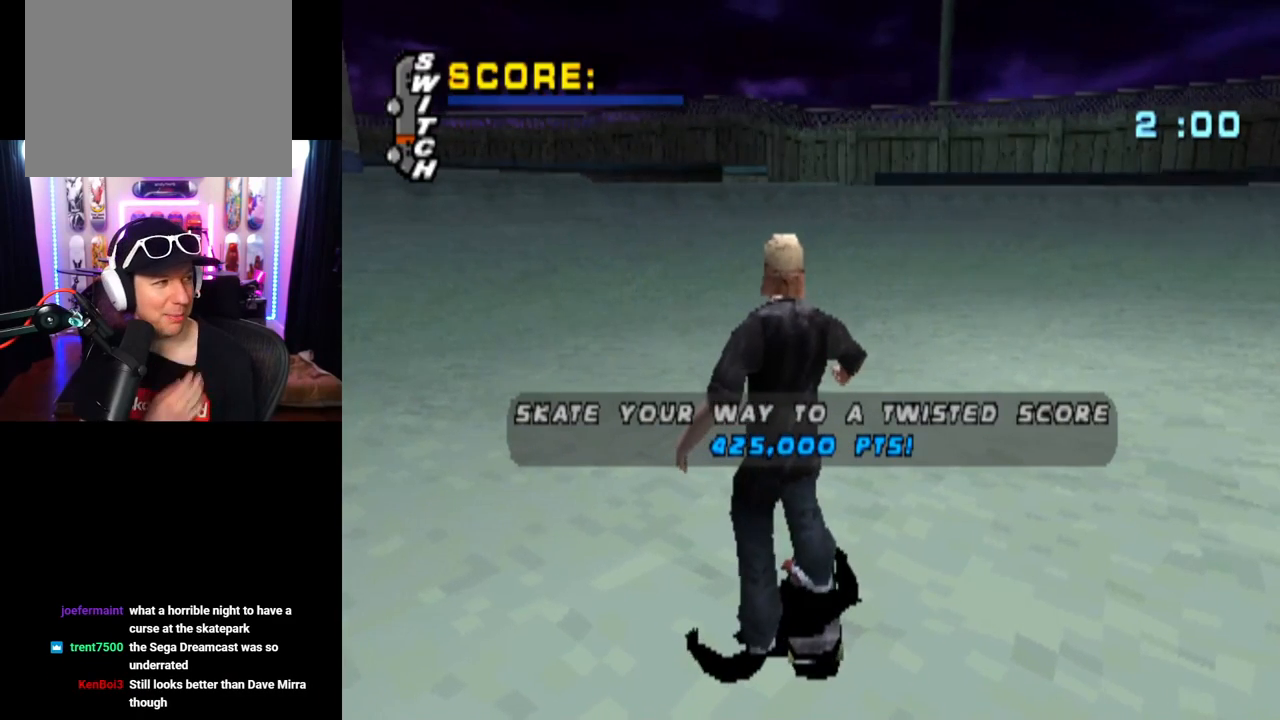
{"buttons": [], "left_stick": "center", "right_stick": "center", "events": []}
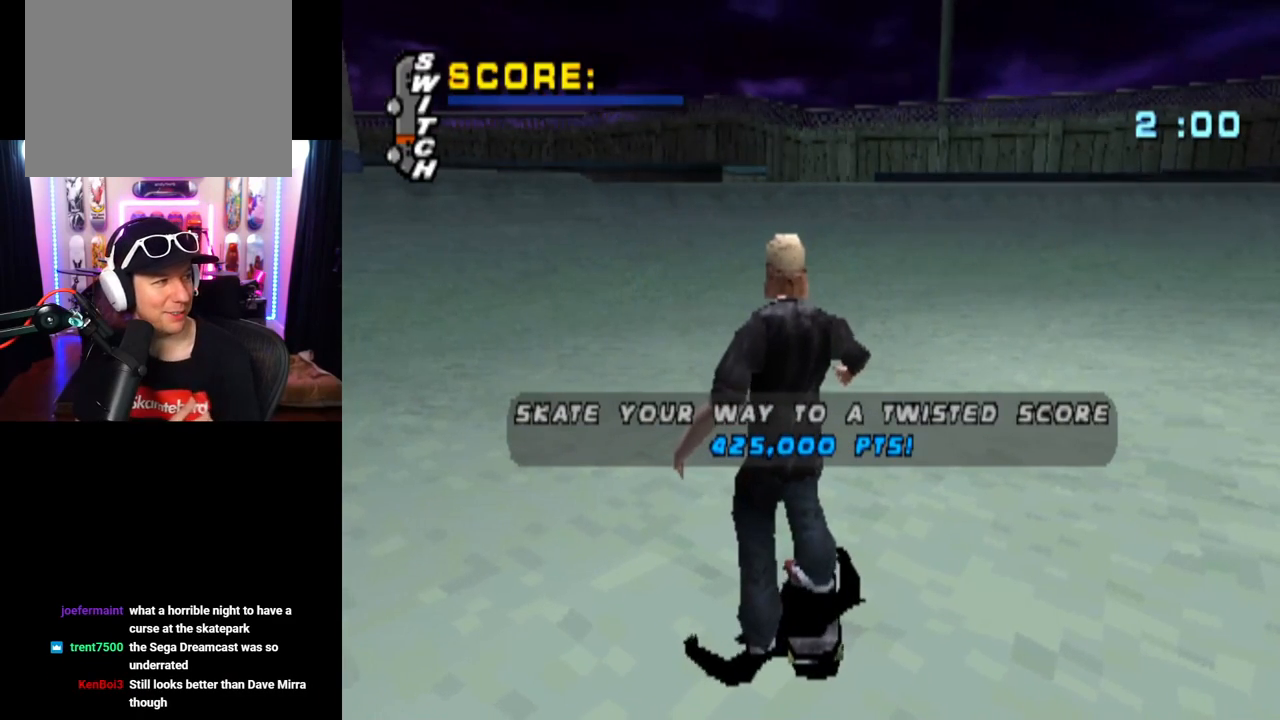
{"buttons": [], "left_stick": "center", "right_stick": "center", "events": []}
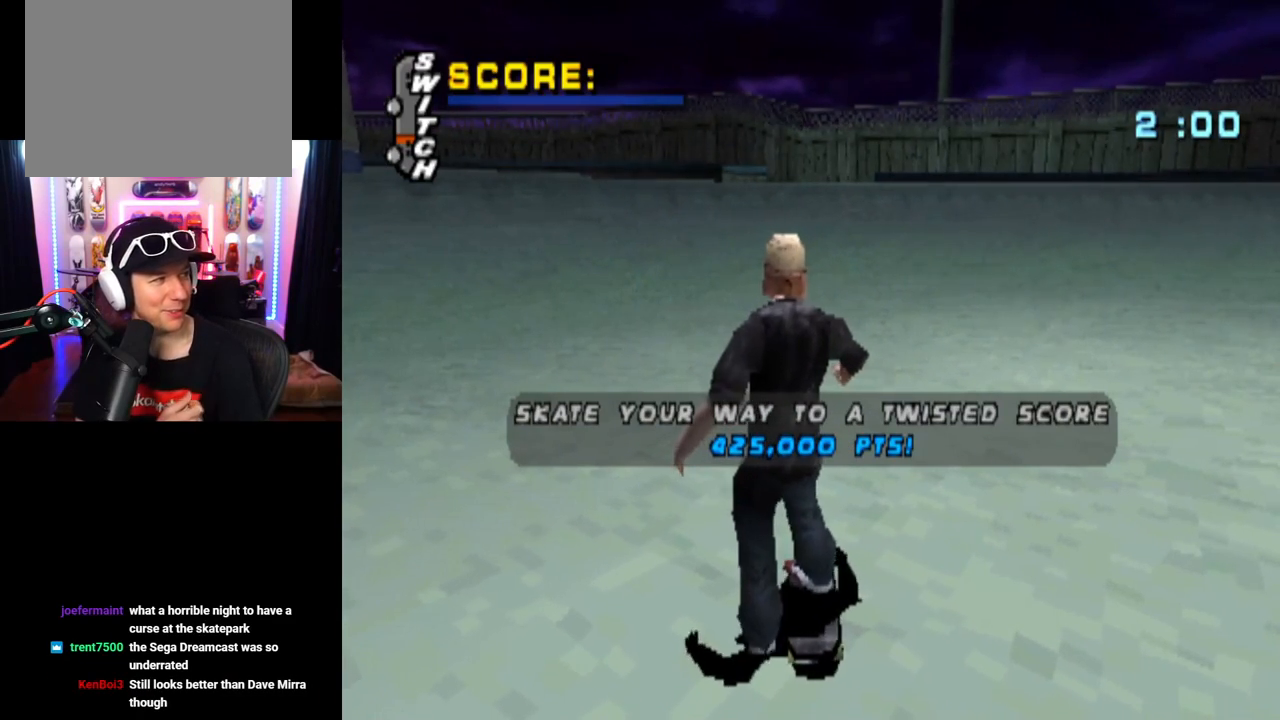
{"buttons": [], "left_stick": "center", "right_stick": "center", "events": []}
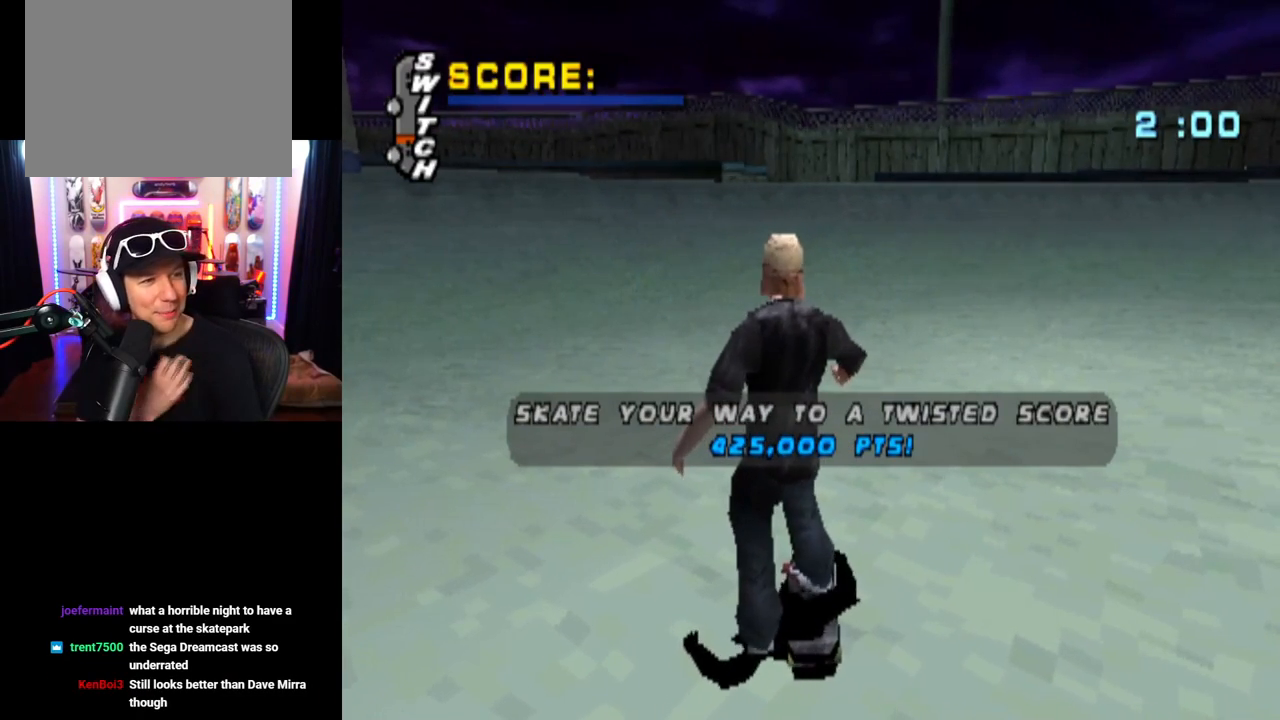
{"buttons": [], "left_stick": "center", "right_stick": "center", "events": []}
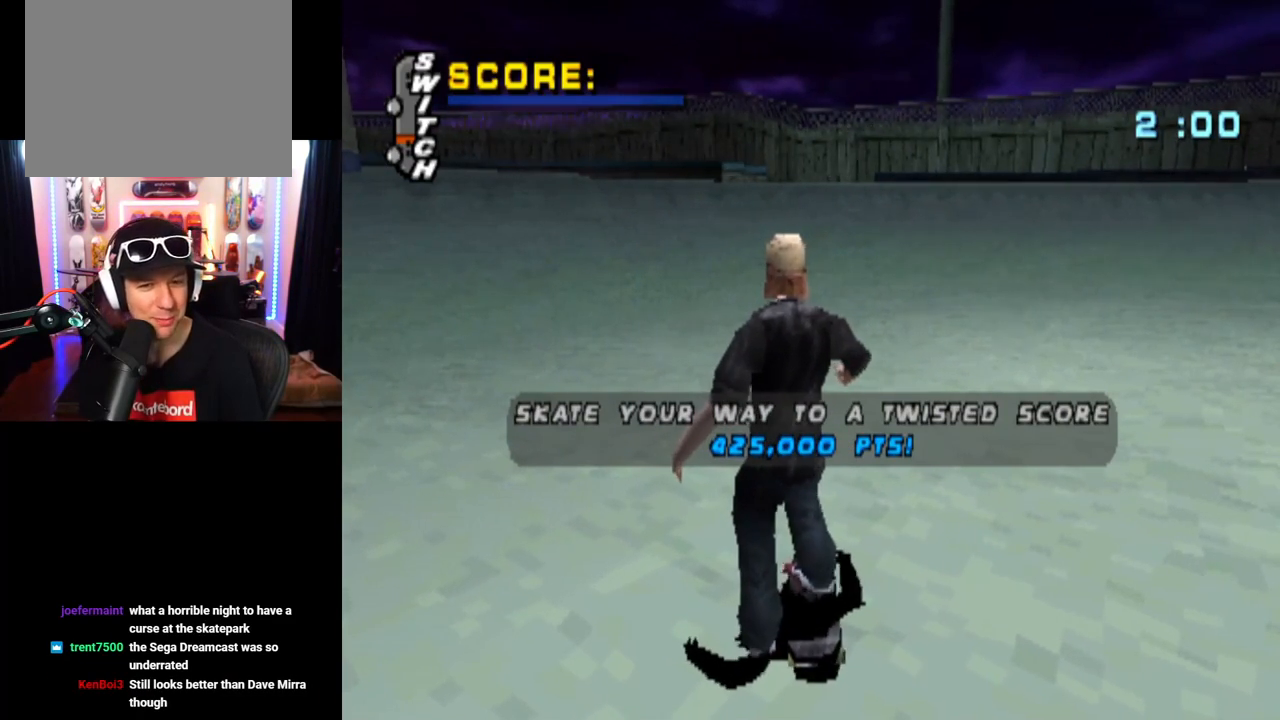
{"buttons": ["CROSS"], "left_stick": "center", "right_stick": "center", "events": [[434, "CROSS", "down"]]}
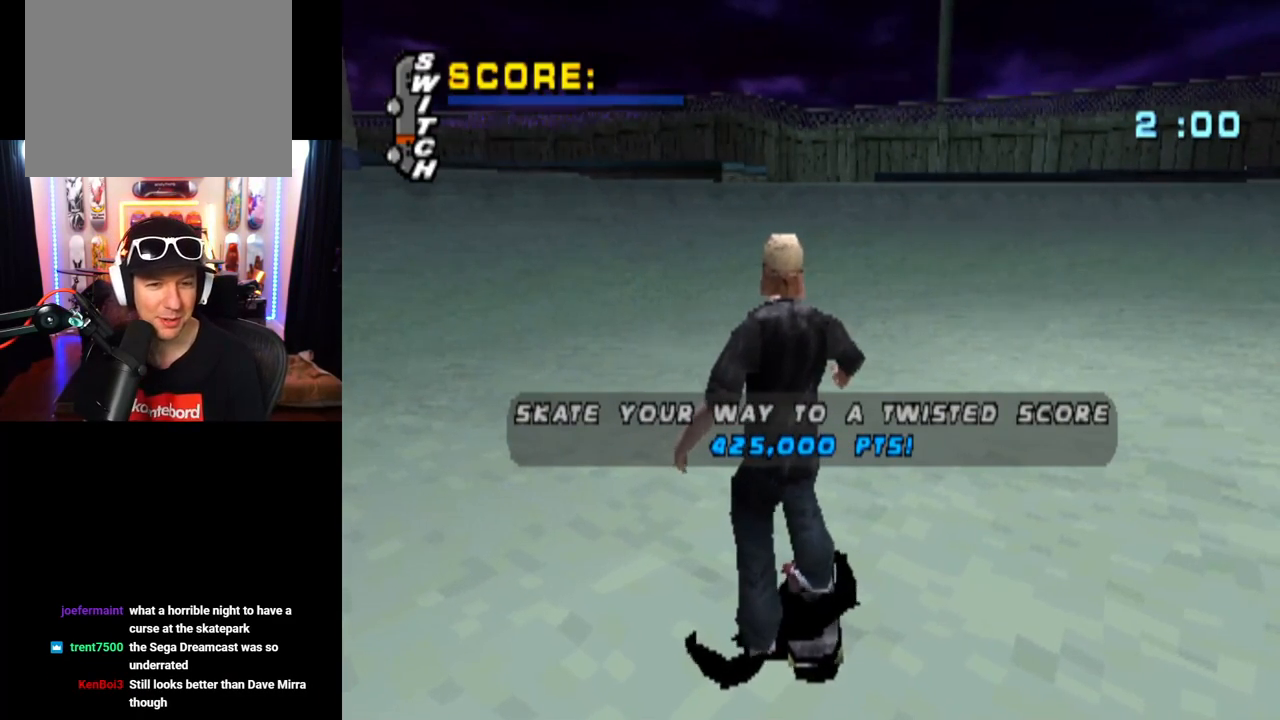
{"buttons": ["CROSS"], "left_stick": "center", "right_stick": "center", "events": [[50, "CROSS", "up"], [383, "CROSS", "down"]]}
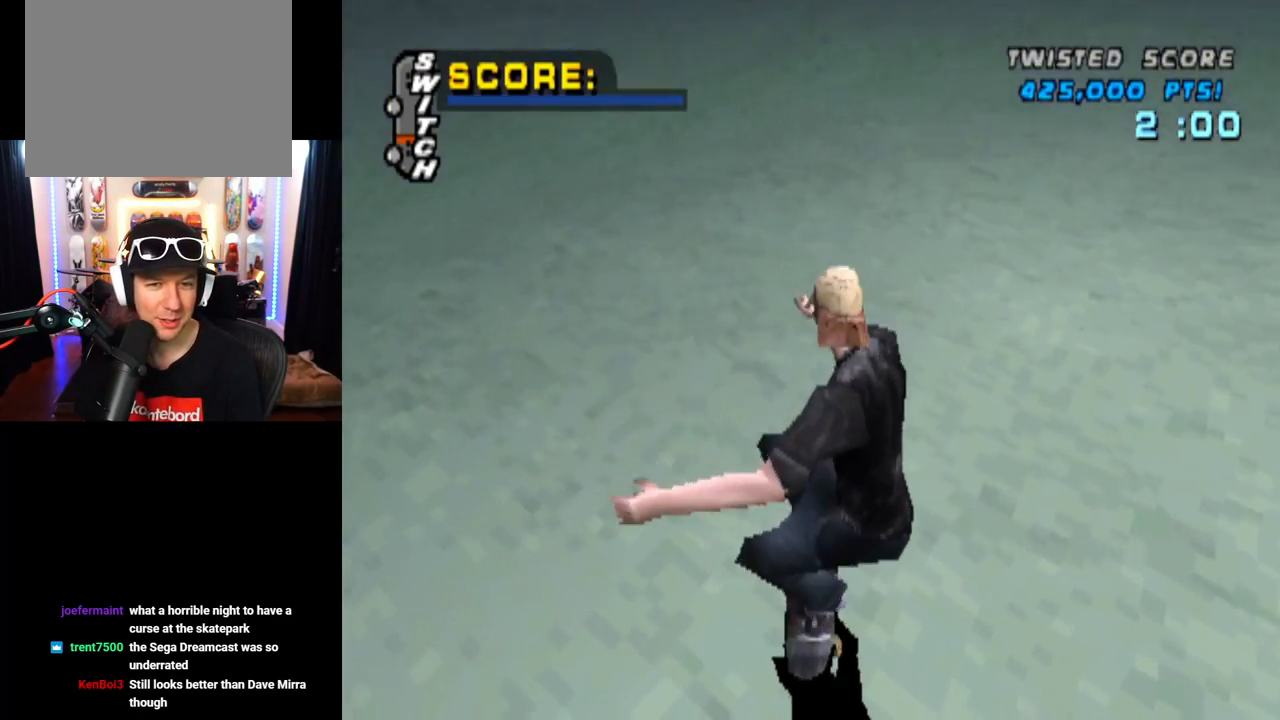
{"buttons": ["CROSS", "DPAD_RIGHT"], "left_stick": "center", "right_stick": "center", "events": [[484, "DPAD_RIGHT", "down"]]}
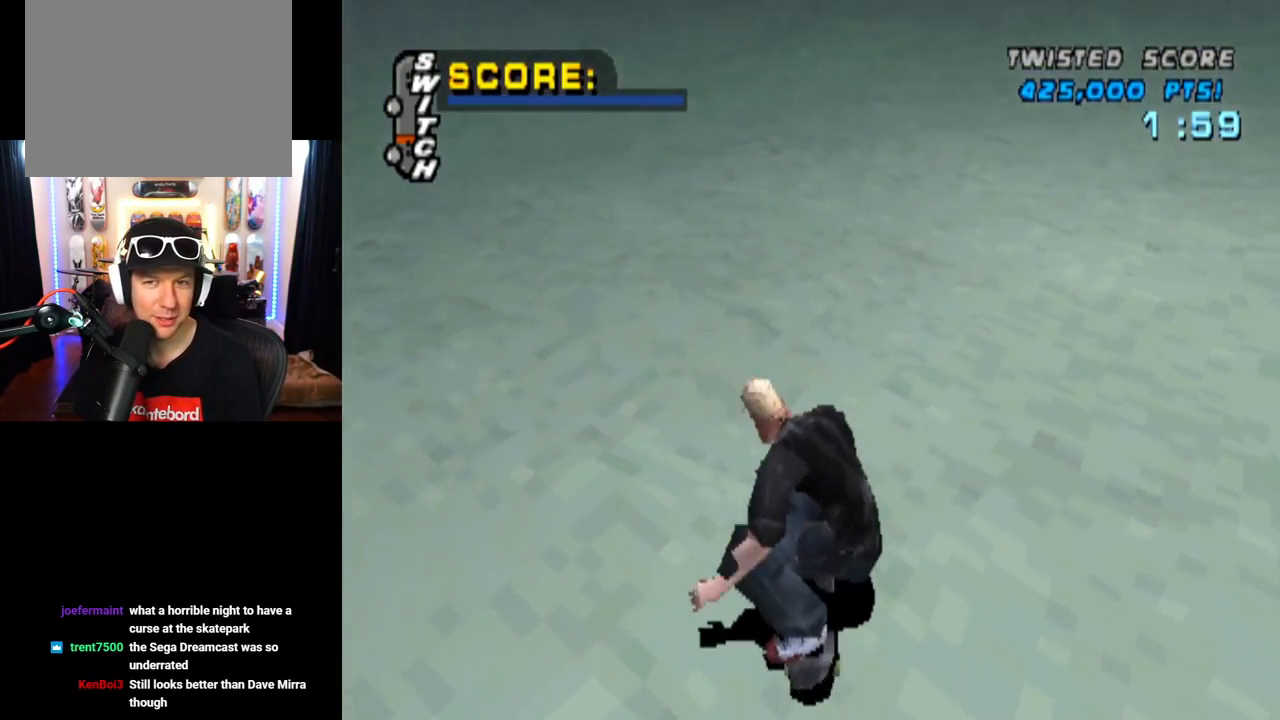
{"buttons": ["CROSS"], "left_stick": "center", "right_stick": "center", "events": [[300, "DPAD_RIGHT", "up"]]}
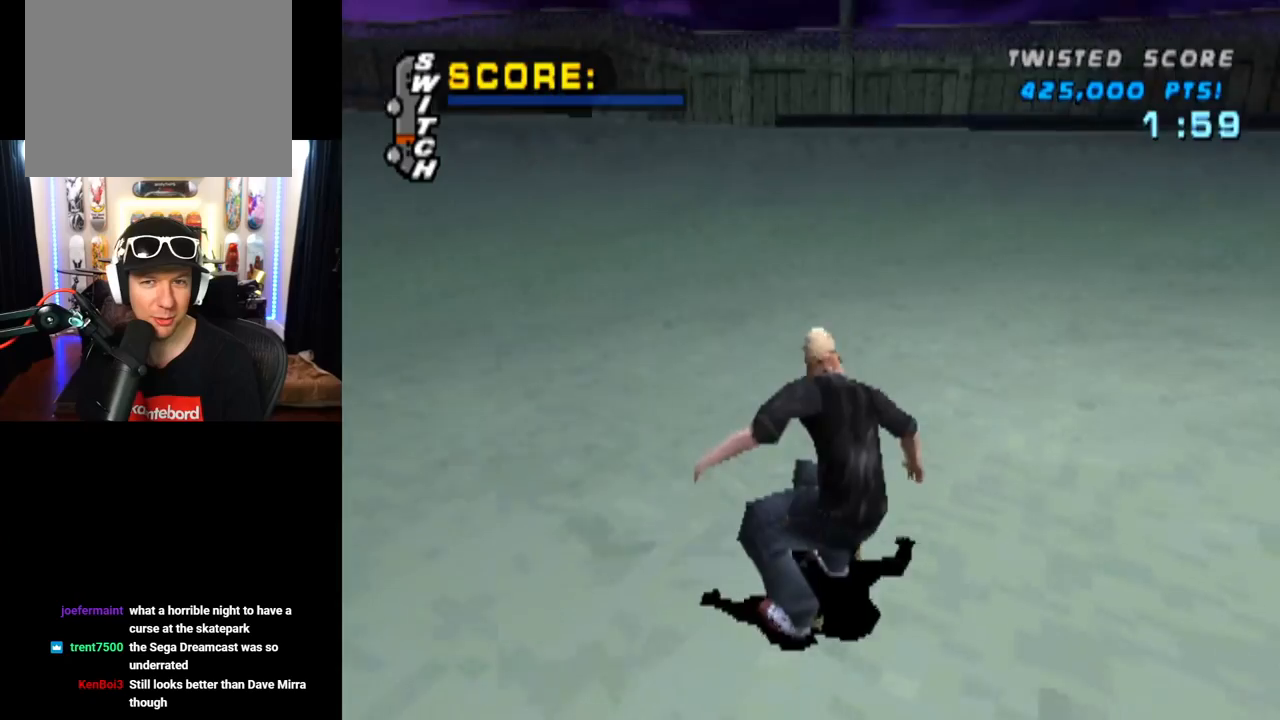
{"buttons": ["CROSS"], "left_stick": "center", "right_stick": "center", "events": [[284, "DPAD_LEFT", "down"], [501, "DPAD_LEFT", "up"]]}
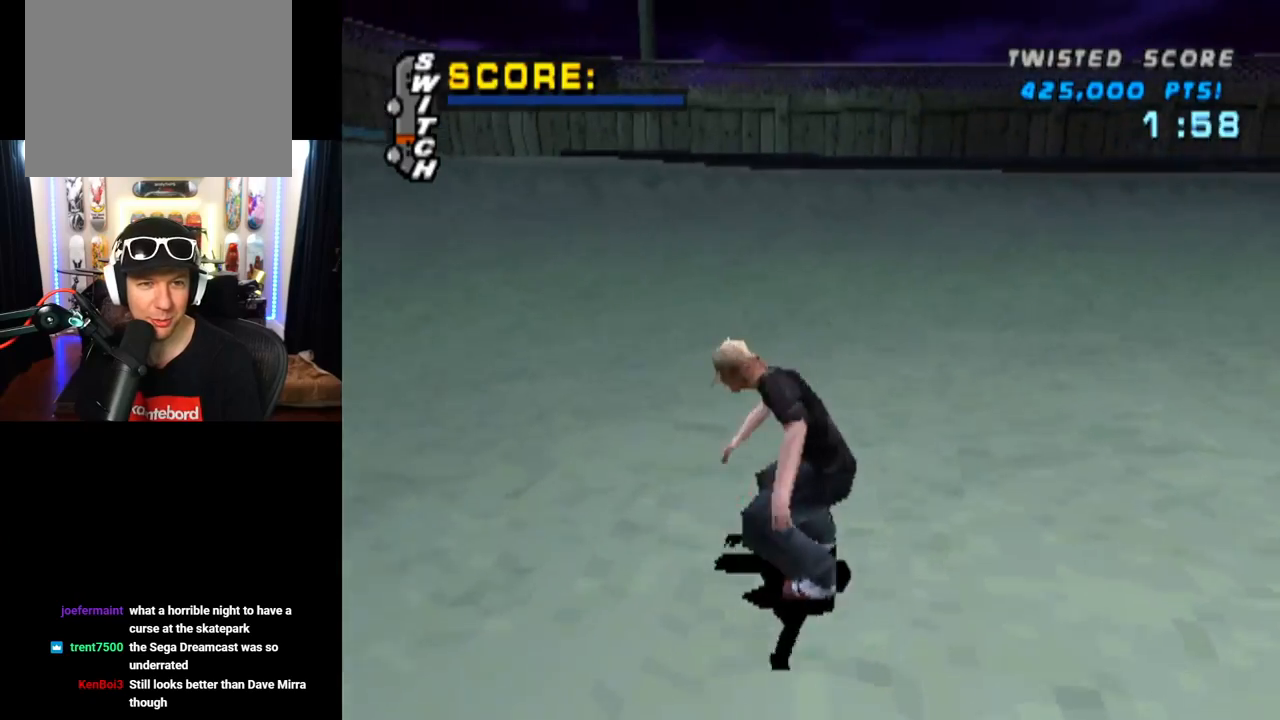
{"buttons": ["CROSS", "DPAD_UP"], "left_stick": "center", "right_stick": "center", "events": [[300, "DPAD_UP", "down"], [383, "DPAD_UP", "up"], [483, "DPAD_UP", "down"]]}
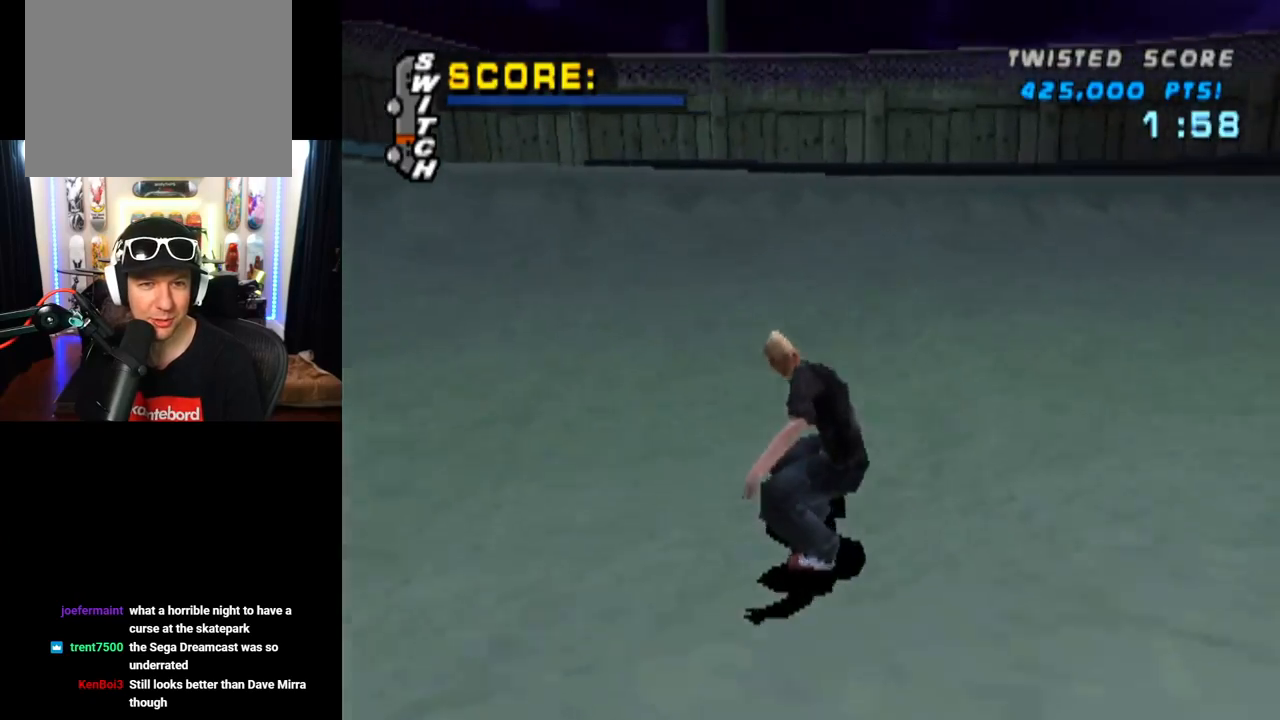
{"buttons": ["CIRCLE", "DPAD_DOWN", "DPAD_RIGHT"], "left_stick": "center", "right_stick": "center", "events": [[50, "DPAD_UP", "up"], [134, "DPAD_UP", "down"], [200, "DPAD_LEFT", "down"], [317, "DPAD_LEFT", "up"], [317, "DPAD_UP", "up"], [384, "CROSS", "up"], [384, "DPAD_RIGHT", "down"], [434, "DPAD_DOWN", "down"], [451, "CIRCLE", "down"]]}
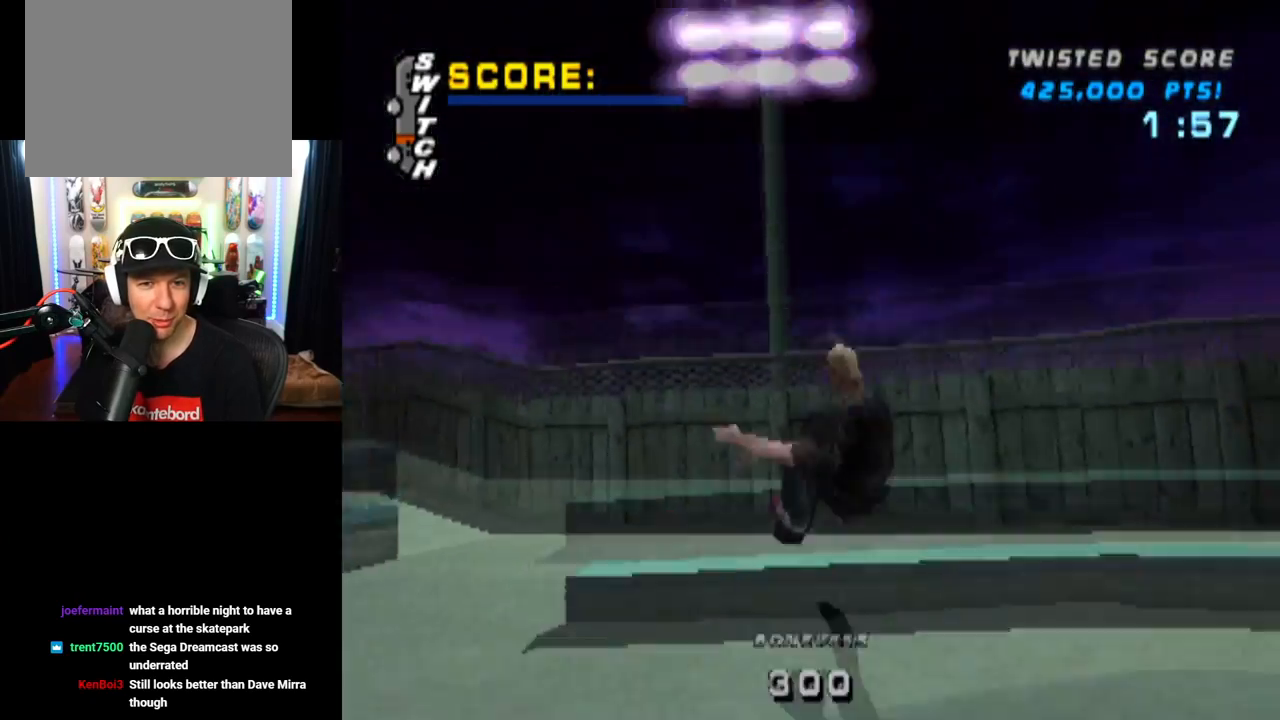
{"buttons": ["CIRCLE", "DPAD_DOWN", "DPAD_RIGHT"], "left_stick": "center", "right_stick": "center", "events": []}
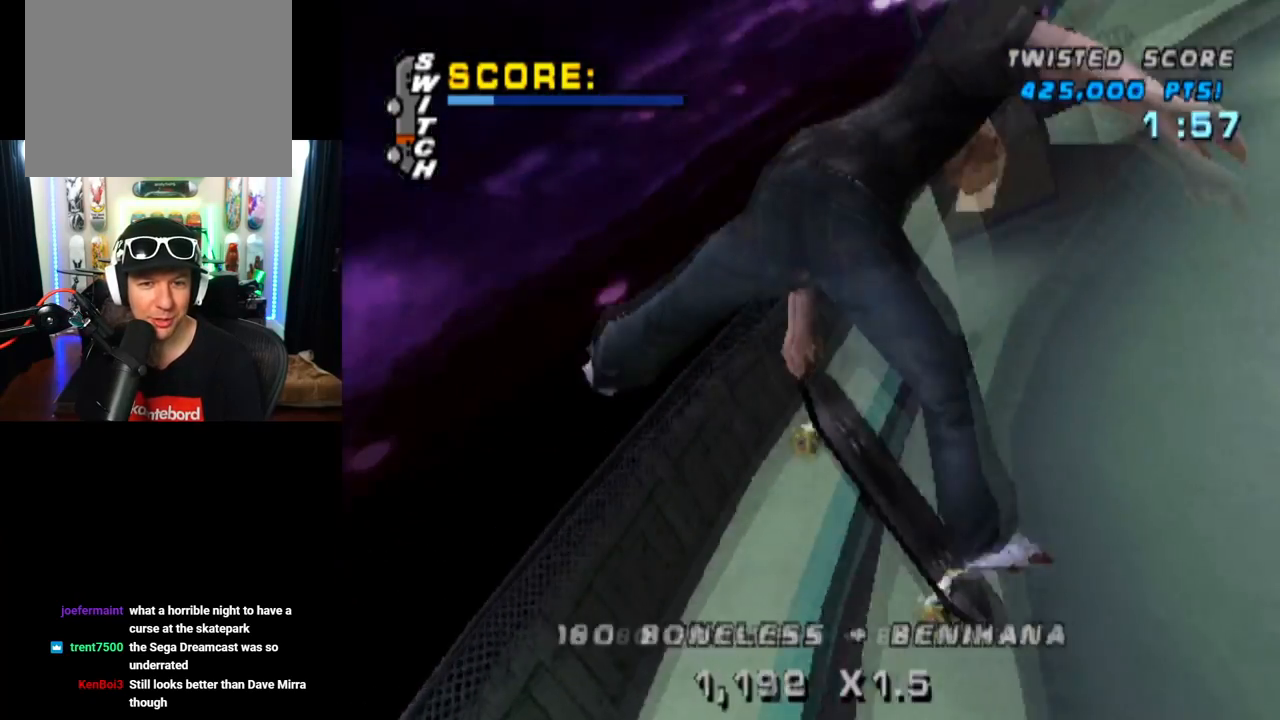
{"buttons": ["CIRCLE", "DPAD_DOWN", "DPAD_RIGHT"], "left_stick": "center", "right_stick": "center", "events": []}
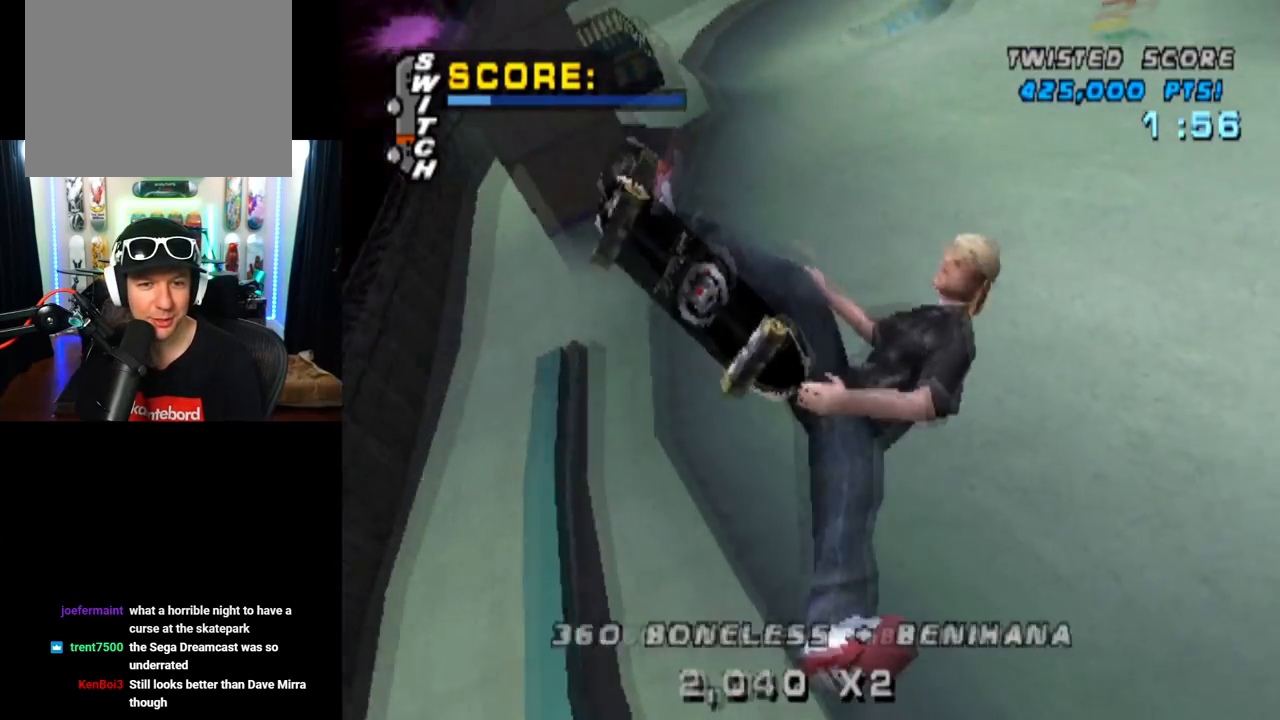
{"buttons": ["CROSS"], "left_stick": "center", "right_stick": "center", "events": [[317, "DPAD_DOWN", "up"], [400, "CIRCLE", "up"], [400, "DPAD_RIGHT", "up"], [500, "CROSS", "down"]]}
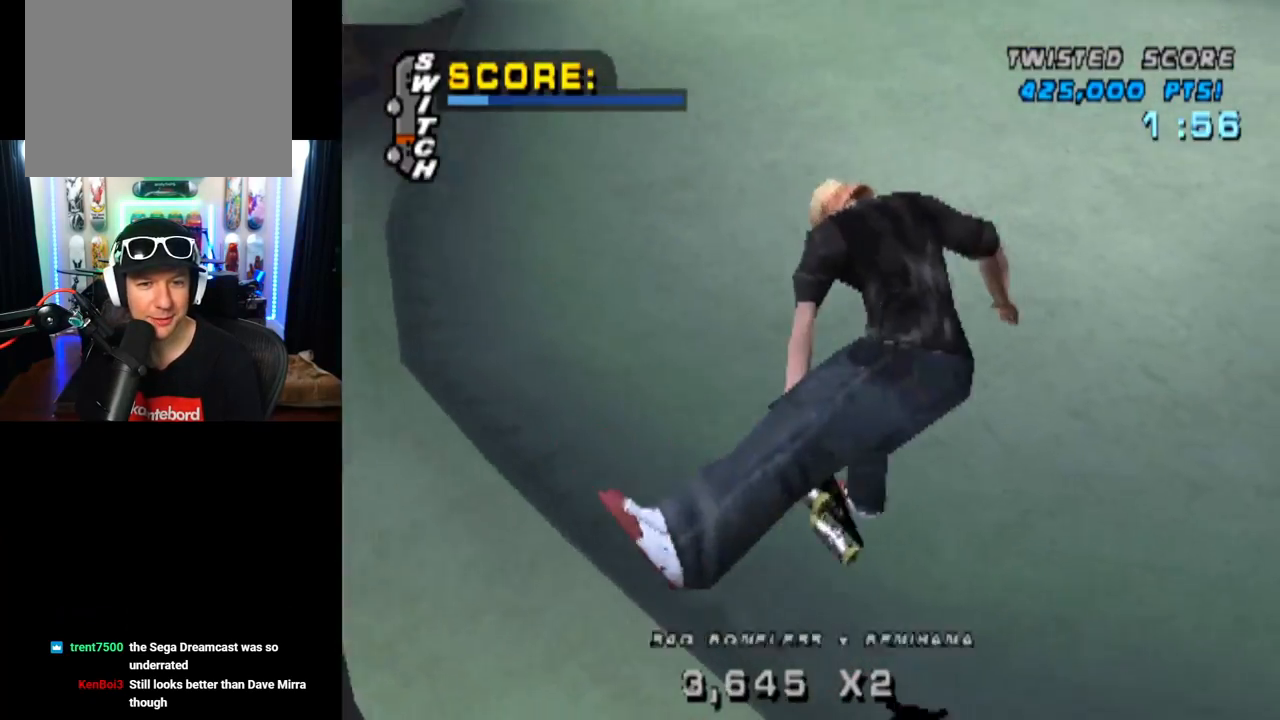
{"buttons": ["CROSS", "SQUARE", "L1", "DPAD_DOWN", "DPAD_LEFT"], "left_stick": "center", "right_stick": "center", "events": [[100, "R2", "down"], [250, "DPAD_DOWN", "down"], [250, "DPAD_LEFT", "down"], [350, "R2", "up"], [417, "L1", "down"], [501, "SQUARE", "down"]]}
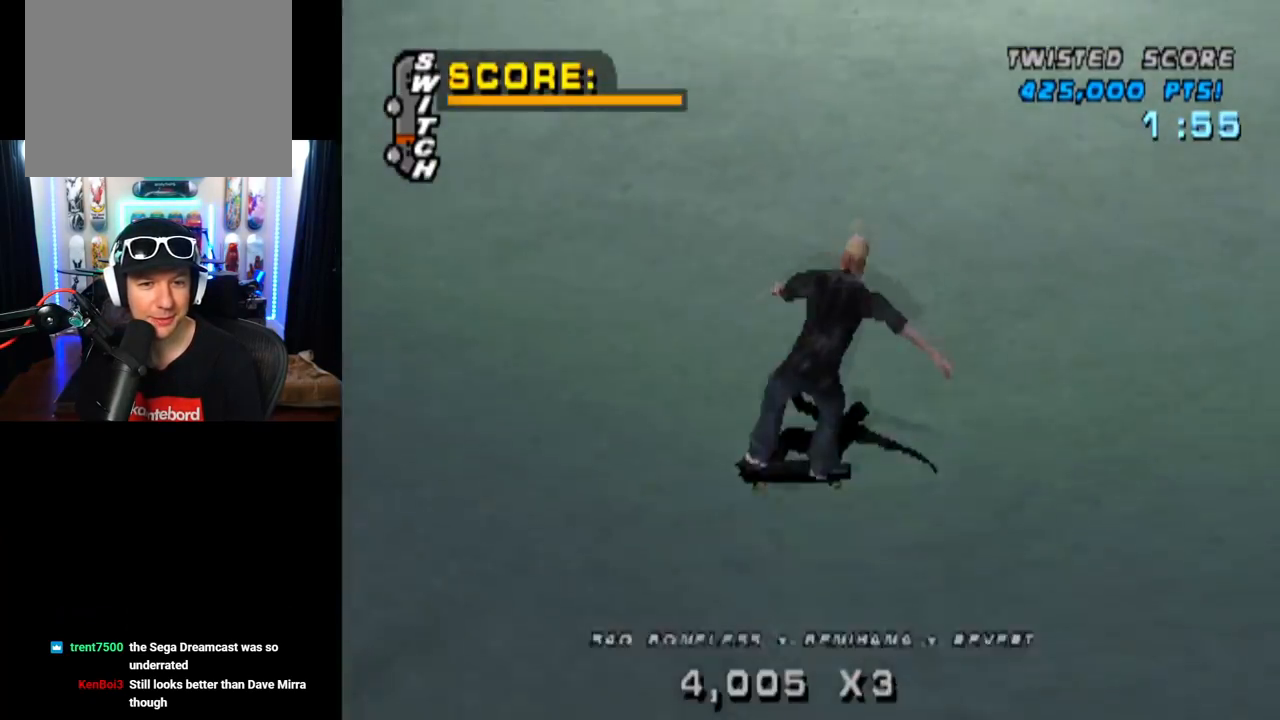
{"buttons": ["CROSS", "L1", "DPAD_DOWN"], "left_stick": "center", "right_stick": "center", "events": [[33, "CROSS", "up"], [250, "CROSS", "down"], [250, "SQUARE", "up"], [317, "DPAD_DOWN", "up"], [317, "DPAD_LEFT", "up"], [400, "DPAD_DOWN", "down"]]}
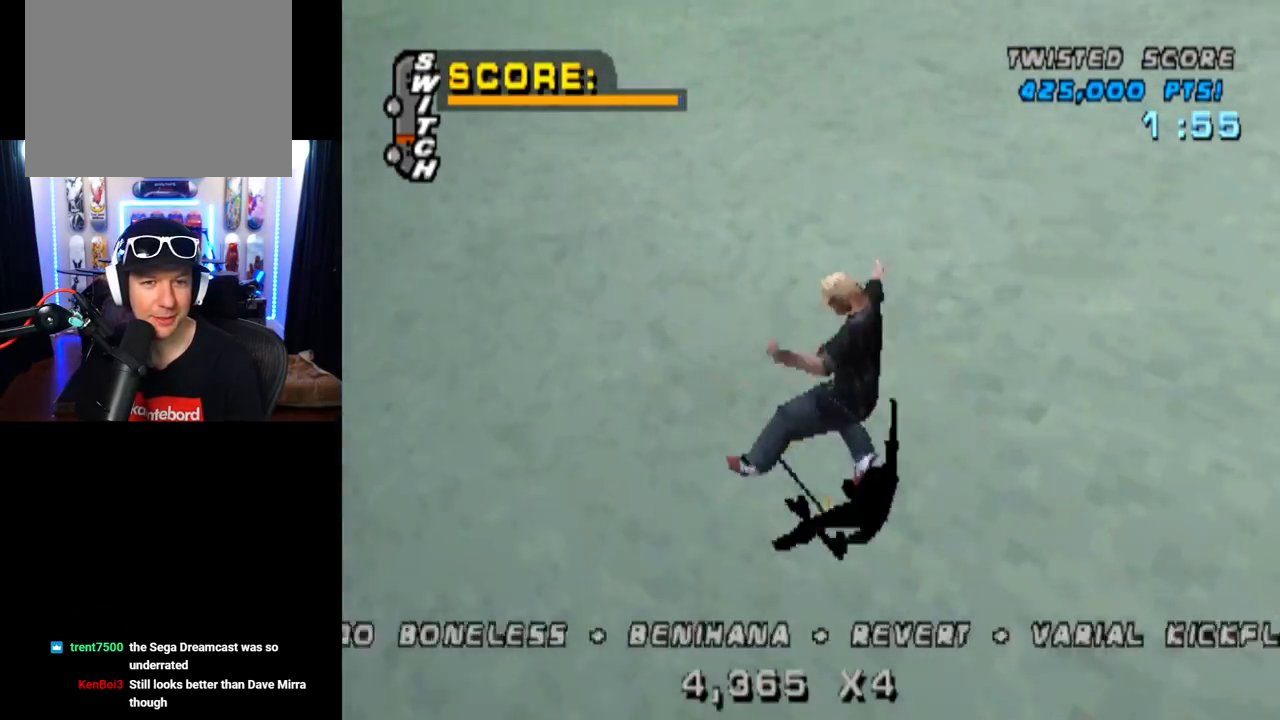
{"buttons": ["CROSS", "DPAD_DOWN", "DPAD_LEFT"], "left_stick": "center", "right_stick": "center", "events": [[17, "L1", "up"], [67, "DPAD_DOWN", "up"], [101, "DPAD_UP", "down"], [351, "DPAD_UP", "up"], [418, "DPAD_LEFT", "down"], [434, "DPAD_DOWN", "down"]]}
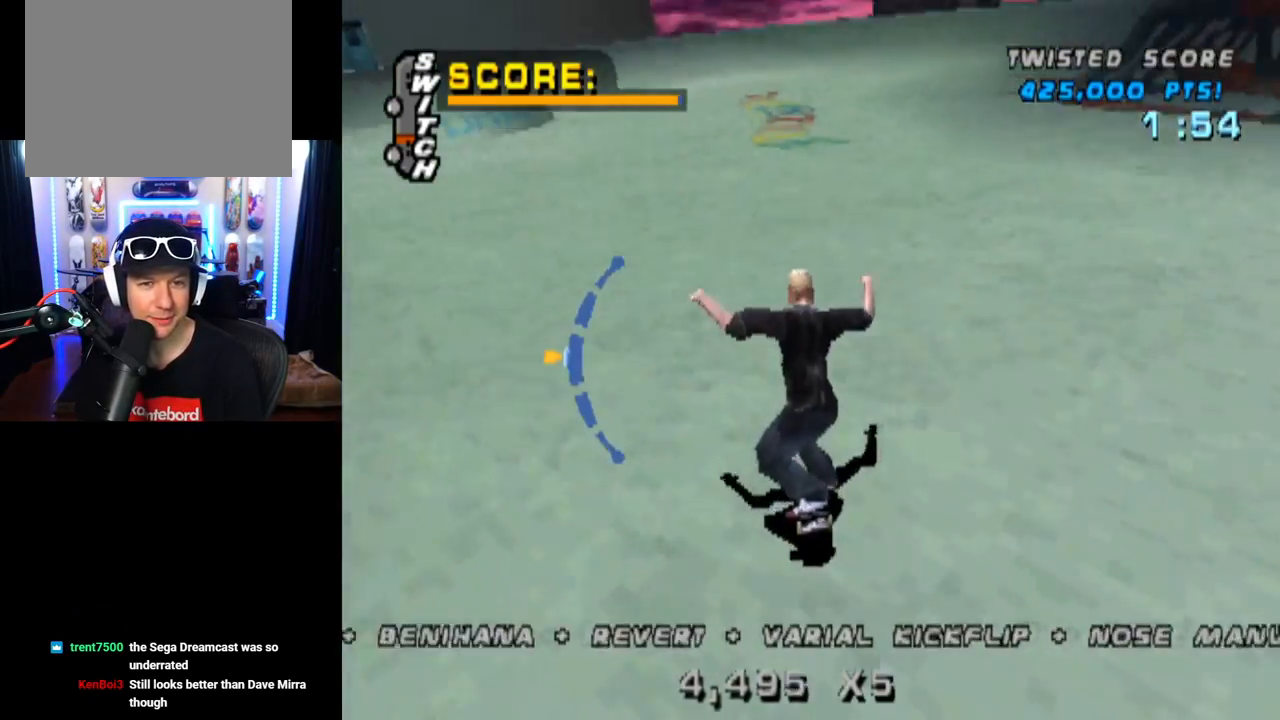
{"buttons": ["CROSS", "L1", "DPAD_DOWN"], "left_stick": "center", "right_stick": "center", "events": [[83, "CROSS", "up"], [83, "L1", "down"], [83, "SQUARE", "down"], [284, "CROSS", "down"], [300, "DPAD_DOWN", "up"], [317, "SQUARE", "up"], [350, "DPAD_LEFT", "up"], [450, "DPAD_DOWN", "down"]]}
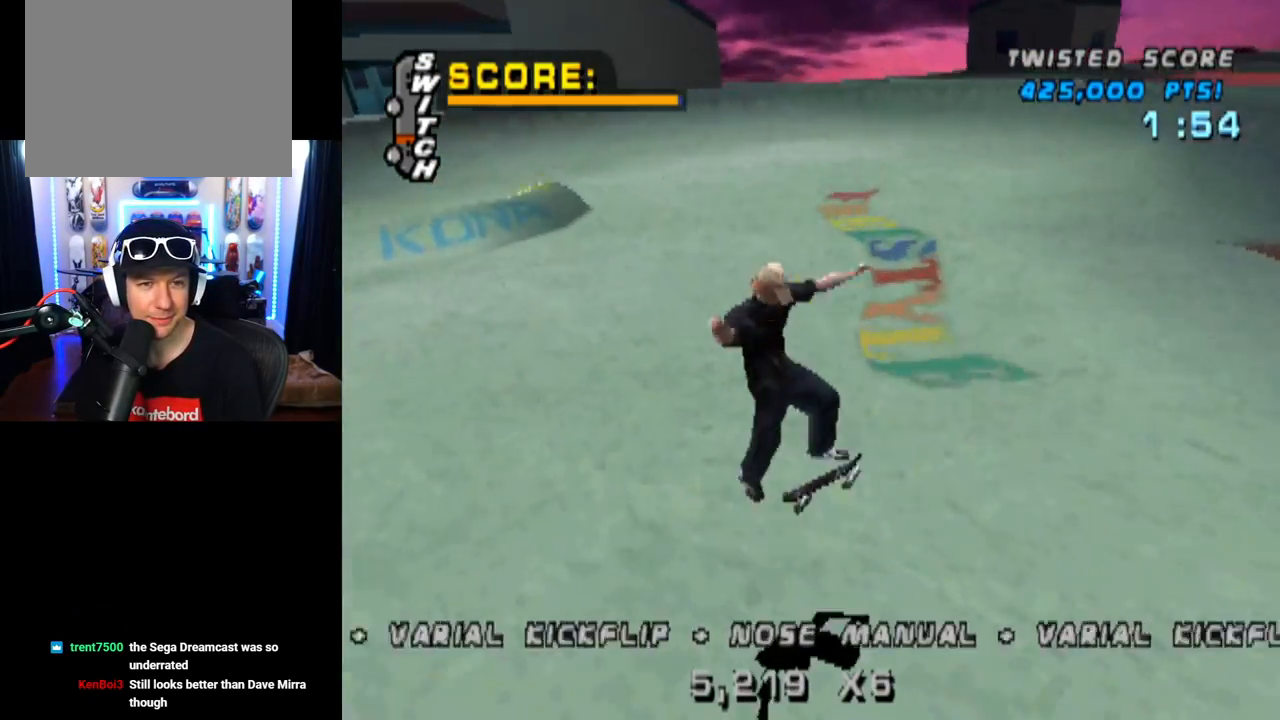
{"buttons": ["CROSS"], "left_stick": "center", "right_stick": "center", "events": [[51, "L1", "up"], [67, "DPAD_DOWN", "up"], [151, "DPAD_UP", "down"], [251, "DPAD_UP", "up"], [301, "DPAD_DOWN", "down"], [501, "DPAD_DOWN", "up"]]}
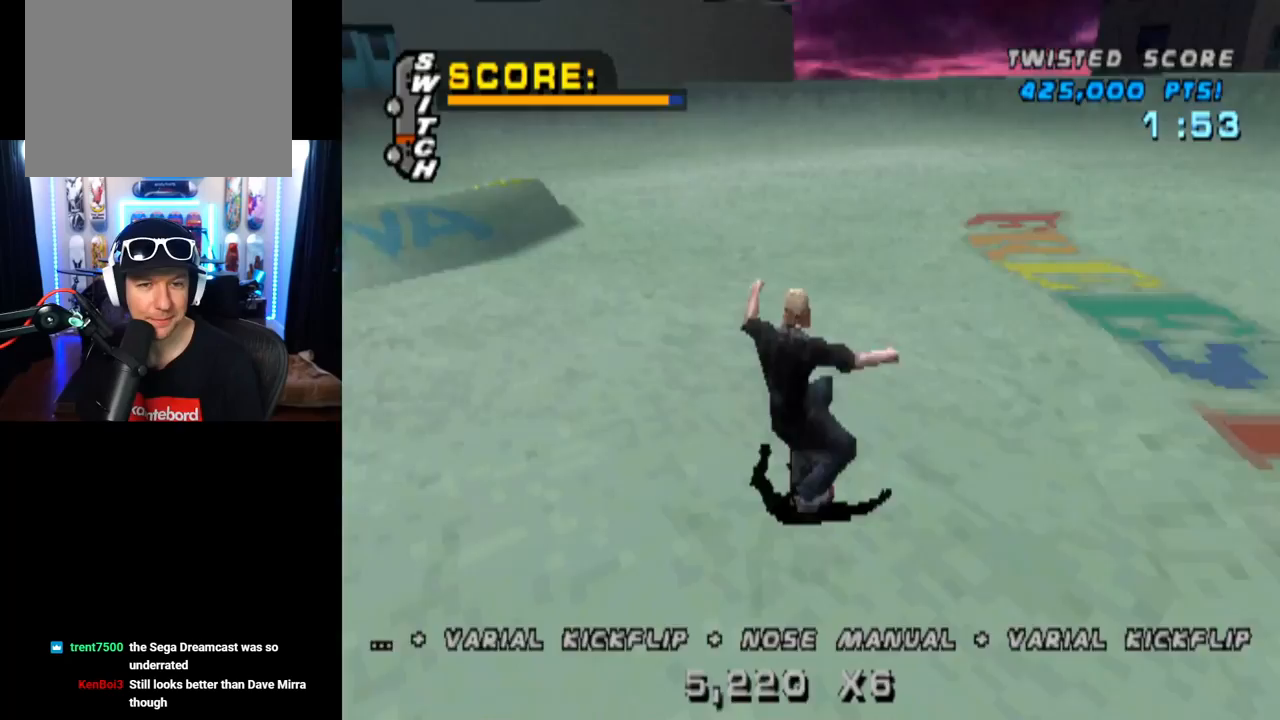
{"buttons": ["CROSS"], "left_stick": "center", "right_stick": "center", "events": [[67, "DPAD_RIGHT", "down"], [117, "DPAD_RIGHT", "up"], [250, "DPAD_LEFT", "down"], [384, "DPAD_LEFT", "up"]]}
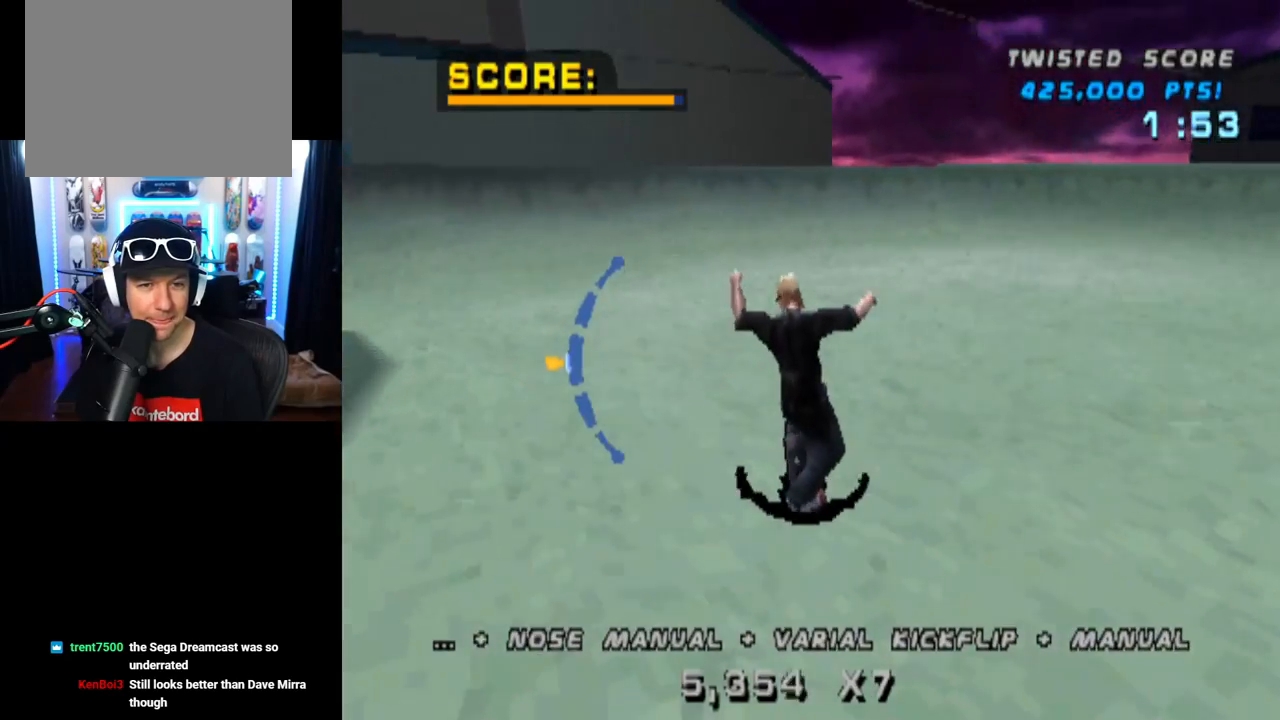
{"buttons": ["CROSS", "DPAD_UP"], "left_stick": "center", "right_stick": "center", "events": [[51, "DPAD_LEFT", "down"], [151, "DPAD_LEFT", "up"], [484, "DPAD_UP", "down"]]}
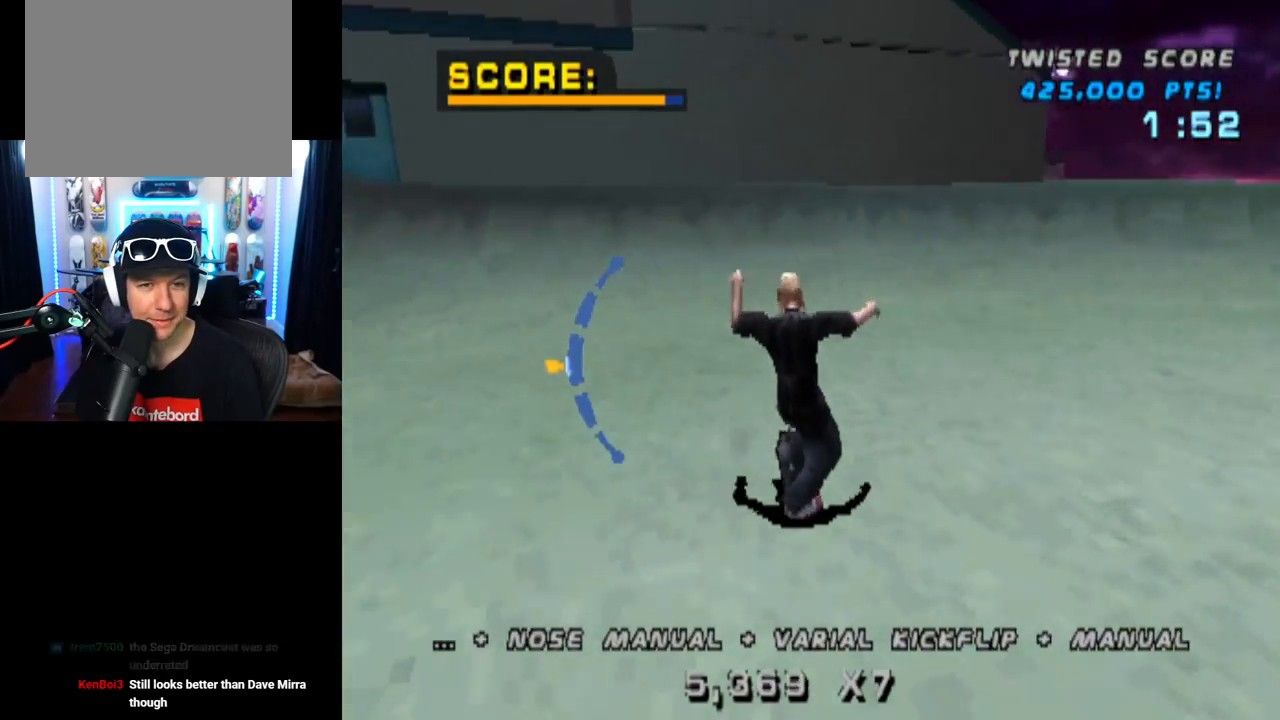
{"buttons": ["CROSS"], "left_stick": "center", "right_stick": "center", "events": [[50, "DPAD_UP", "up"], [183, "DPAD_DOWN", "down"], [317, "DPAD_DOWN", "up"], [384, "DPAD_RIGHT", "down"], [484, "DPAD_RIGHT", "up"]]}
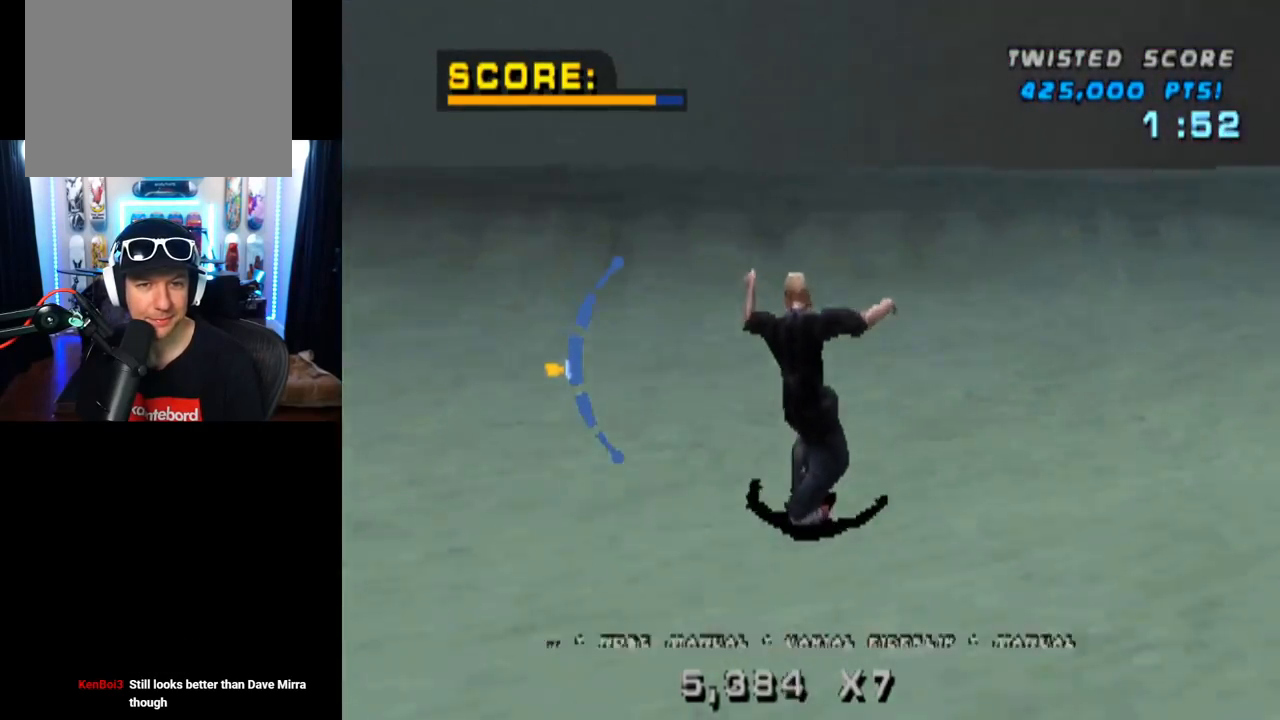
{"buttons": ["CIRCLE", "DPAD_UP", "DPAD_RIGHT"], "left_stick": "center", "right_stick": "center", "events": [[117, "DPAD_LEFT", "down"], [117, "DPAD_UP", "down"], [184, "DPAD_LEFT", "up"], [251, "DPAD_RIGHT", "down"], [317, "CROSS", "up"], [367, "CIRCLE", "down"]]}
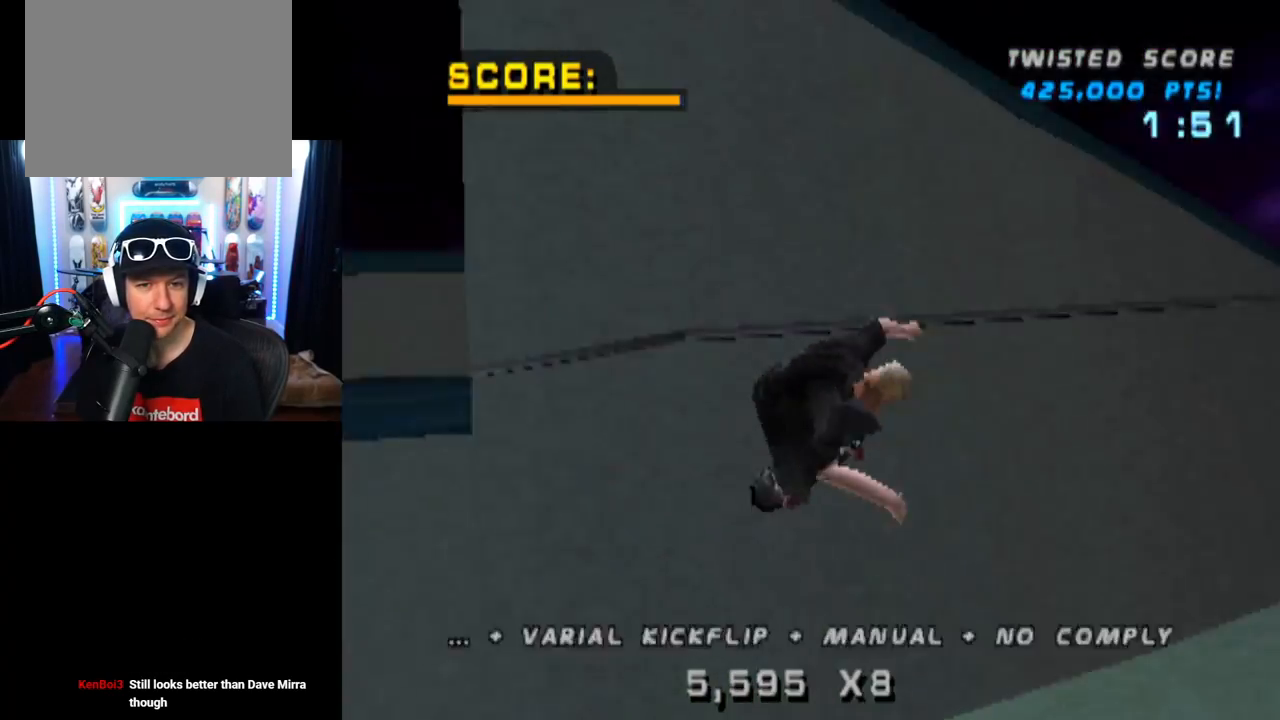
{"buttons": ["DPAD_RIGHT"], "left_stick": "center", "right_stick": "center", "events": [[100, "DPAD_UP", "up"], [367, "CIRCLE", "up"]]}
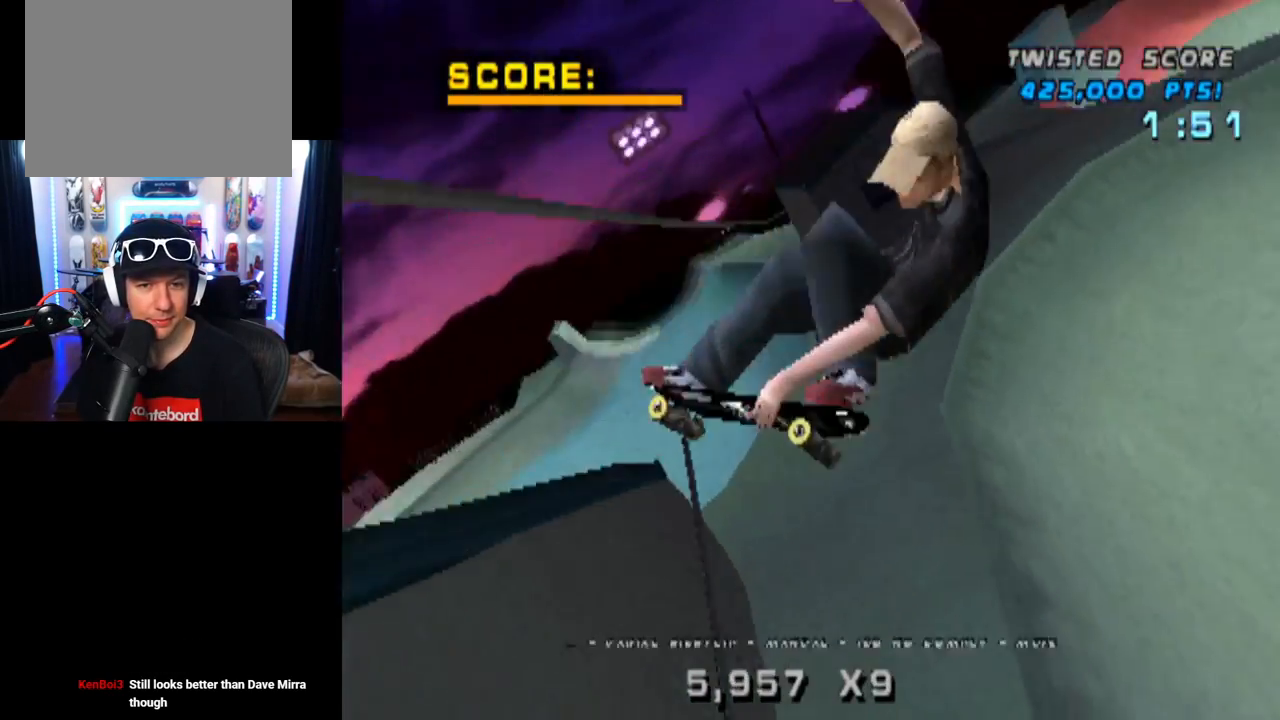
{"buttons": ["CROSS", "DPAD_RIGHT"], "left_stick": "center", "right_stick": "center", "events": [[51, "CIRCLE", "down"], [217, "CIRCLE", "up"], [434, "CROSS", "down"]]}